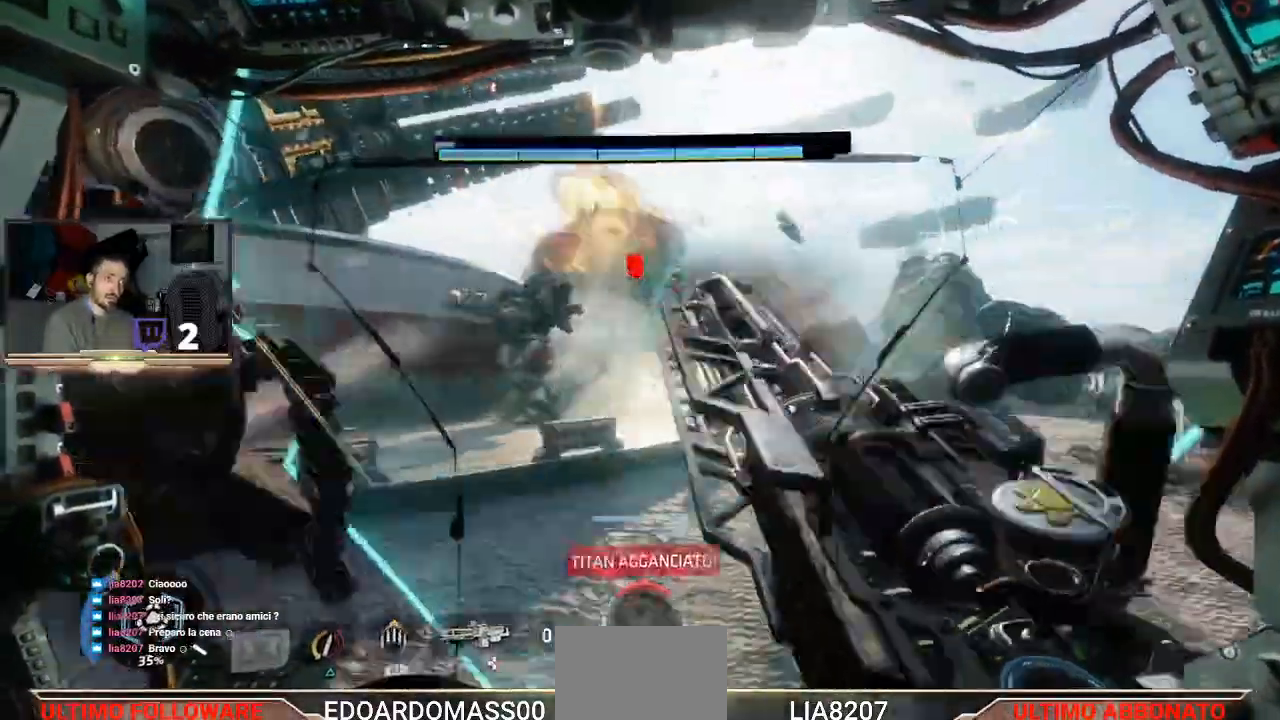
Gameplay with a controller (PlayStation layout); each line is a JSON object with the inputs held at the frame after it. "events" lists button and stick changes between this image and that frame as [ms after this image, input, new state], when the widget could be followed in between.
{"buttons": ["L1"], "left_stick": "down-left", "right_stick": "center", "events": [[33, "left_stick", "down-left"]]}
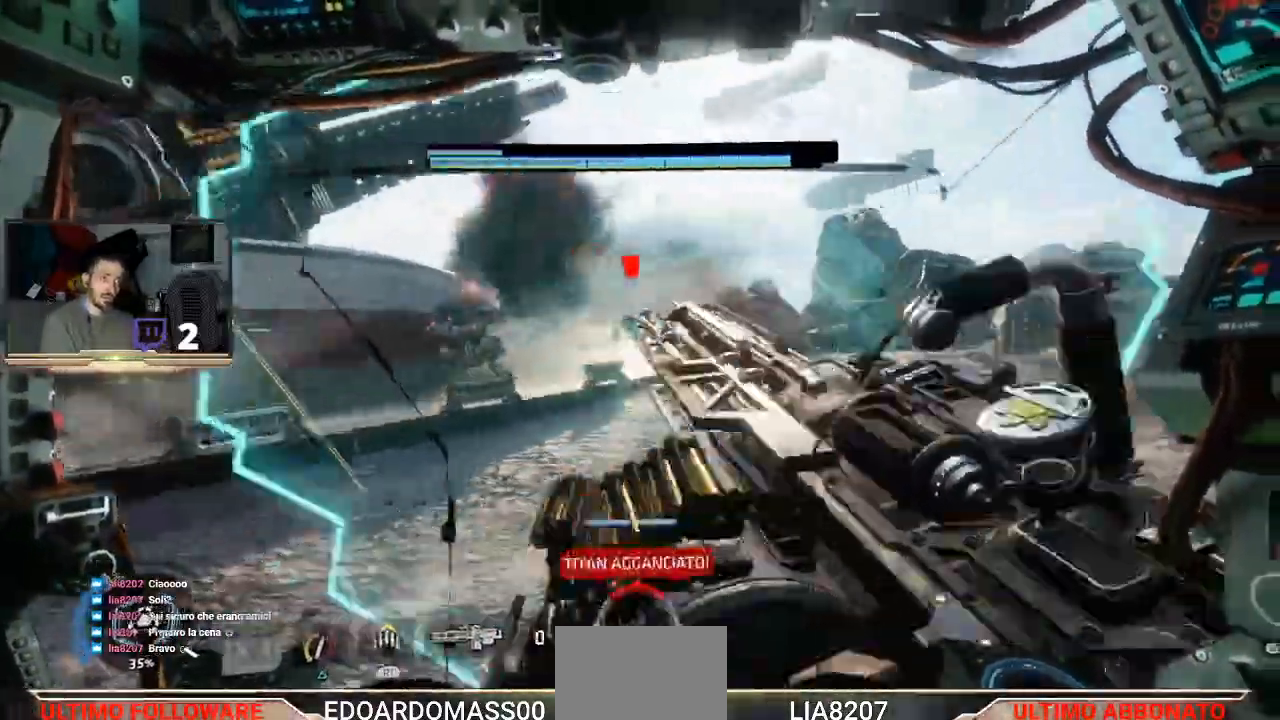
{"buttons": ["R2"], "left_stick": "up", "right_stick": "center", "events": [[133, "L1", "up"], [167, "left_stick", "up-left"], [300, "R2", "down"], [333, "left_stick", "up"]]}
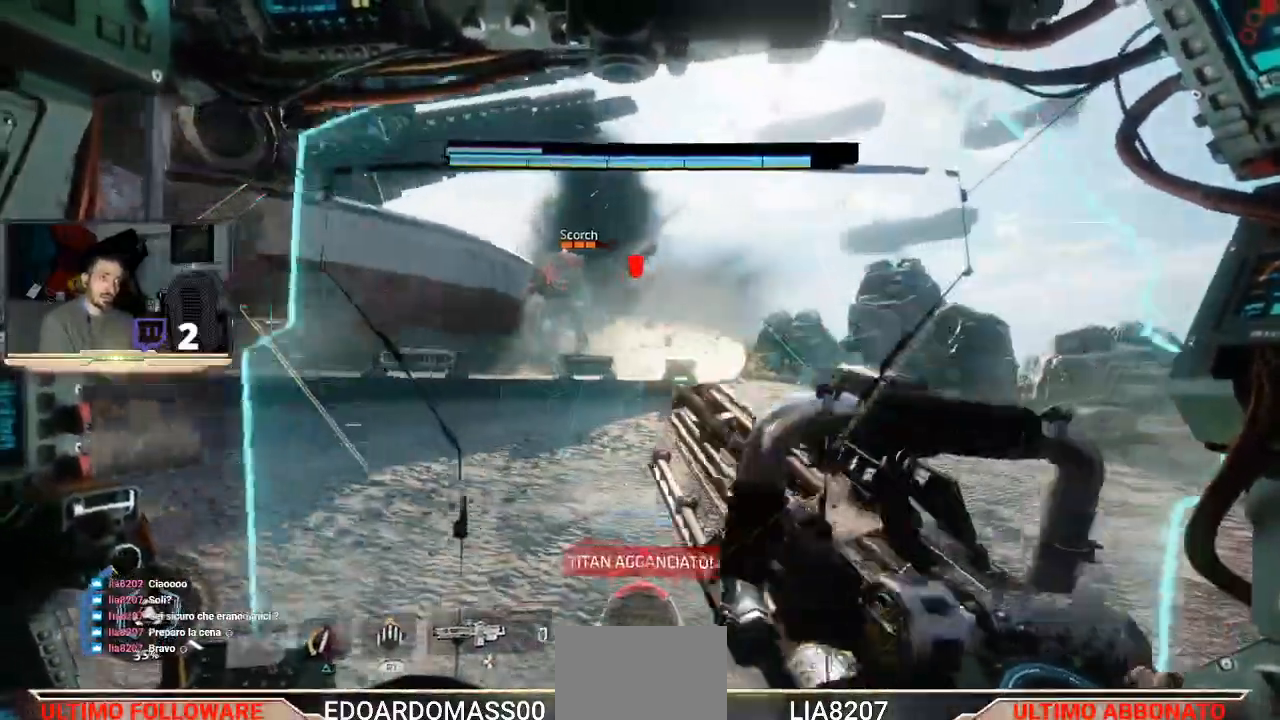
{"buttons": ["R2"], "left_stick": "up", "right_stick": "up", "events": [[300, "right_stick", "up"]]}
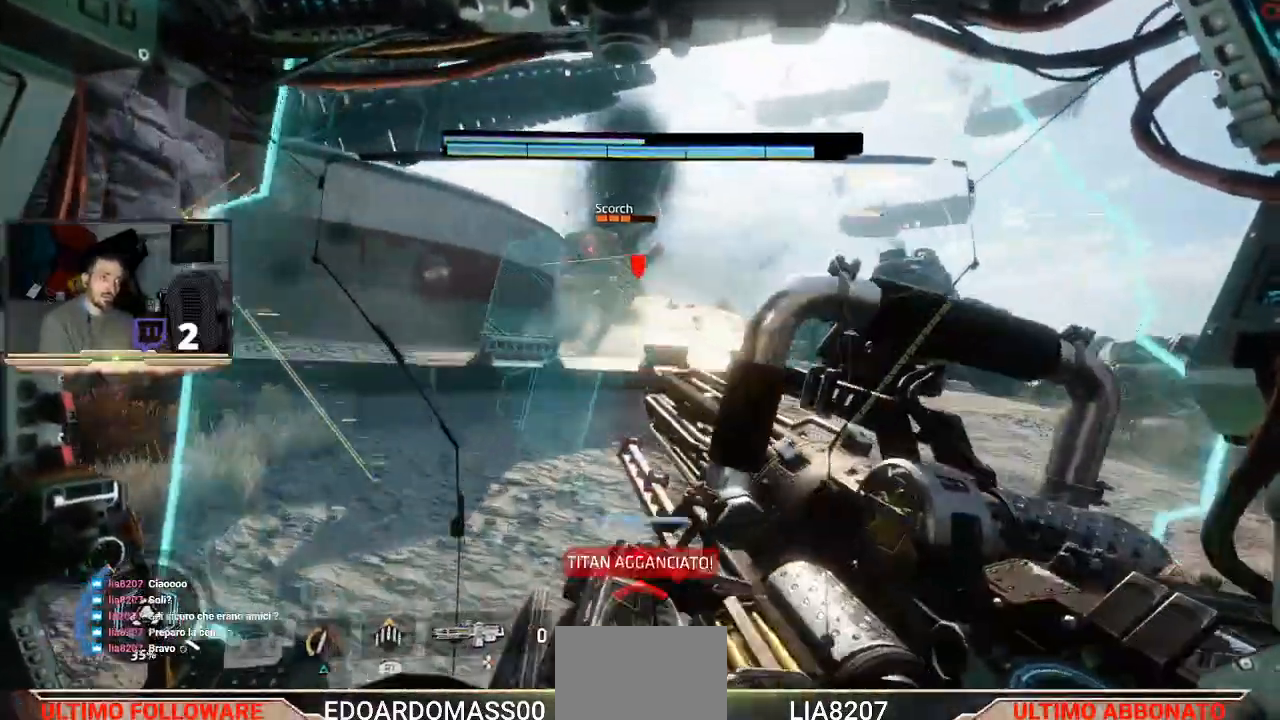
{"buttons": ["L2", "R2"], "left_stick": "up-right", "right_stick": "center", "events": [[33, "L2", "down"], [67, "right_stick", "center"], [433, "left_stick", "up-right"]]}
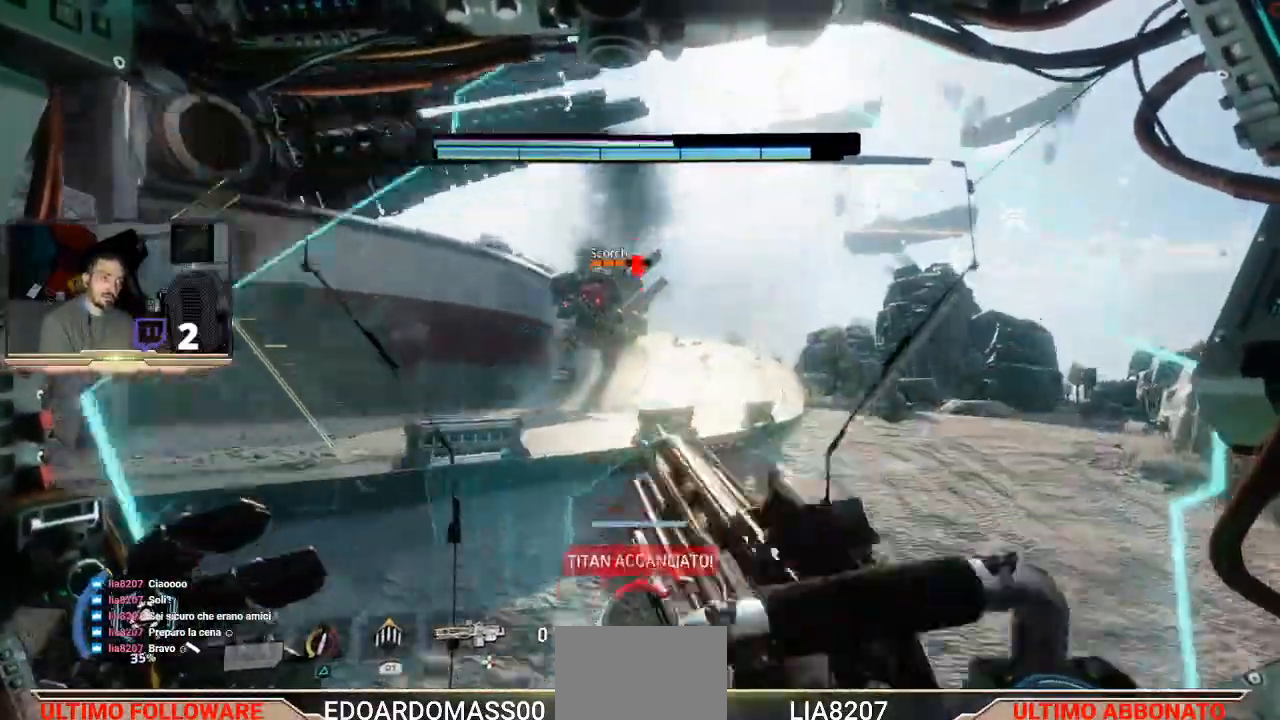
{"buttons": ["L2", "R2"], "left_stick": "center", "right_stick": "center", "events": [[133, "left_stick", "right"], [200, "L2", "up"], [267, "L2", "down"], [333, "left_stick", "center"]]}
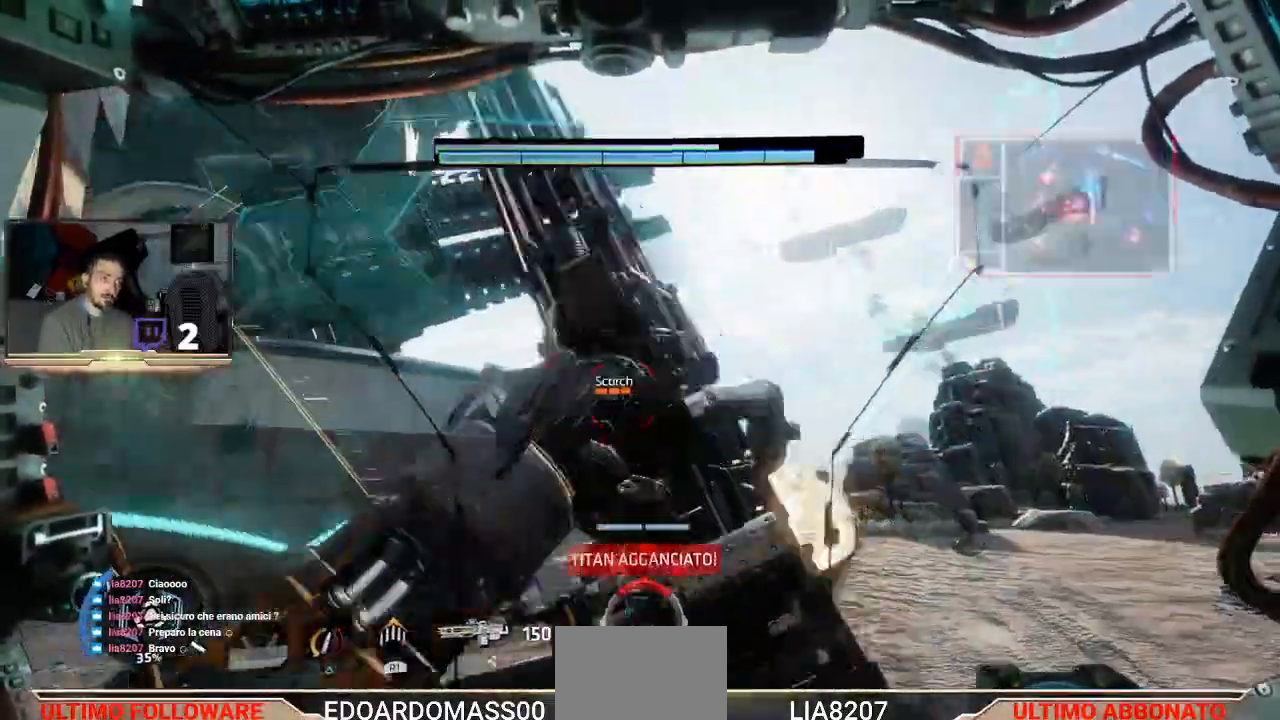
{"buttons": ["L2"], "left_stick": "down", "right_stick": "center", "events": [[33, "left_stick", "down-left"], [133, "R2", "up"], [400, "left_stick", "down"]]}
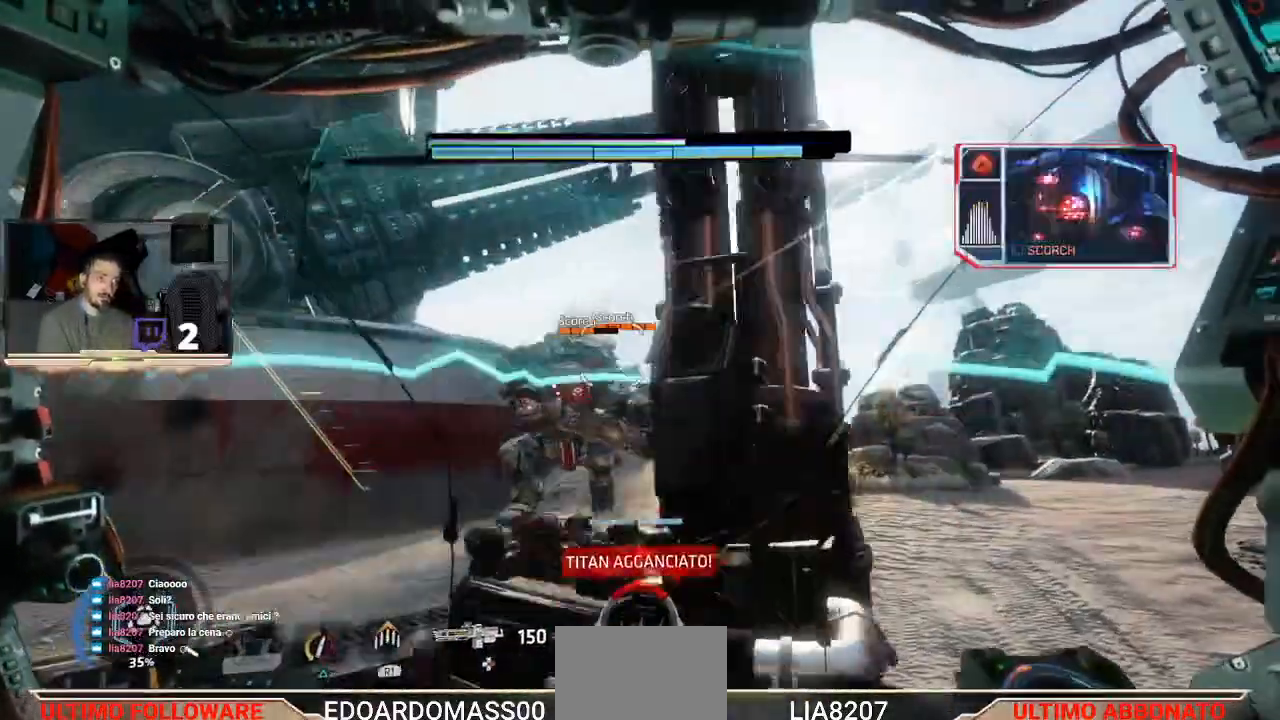
{"buttons": ["L2", "R2"], "left_stick": "down-right", "right_stick": "center", "events": [[33, "R2", "down"], [133, "L3", "down"], [133, "left_stick", "down-right"], [233, "L3", "up"]]}
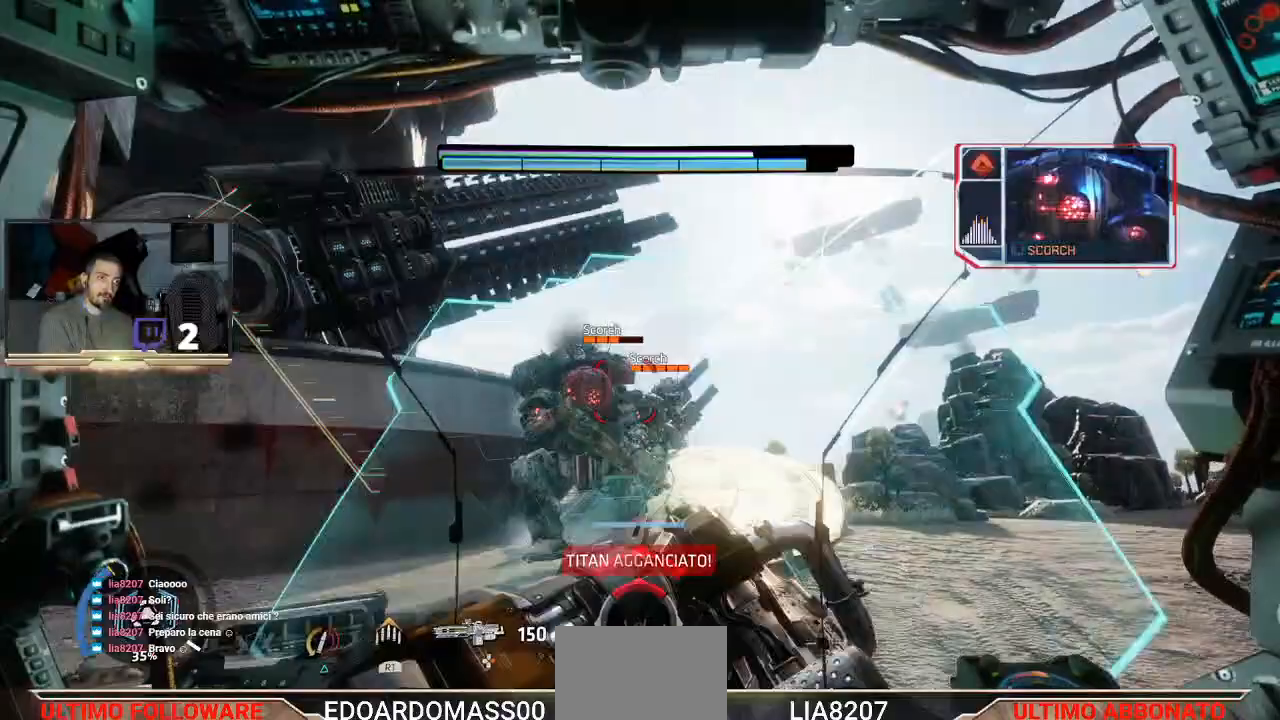
{"buttons": ["L2", "R2"], "left_stick": "down-left", "right_stick": "center", "events": [[33, "left_stick", "down"], [133, "left_stick", "down-left"]]}
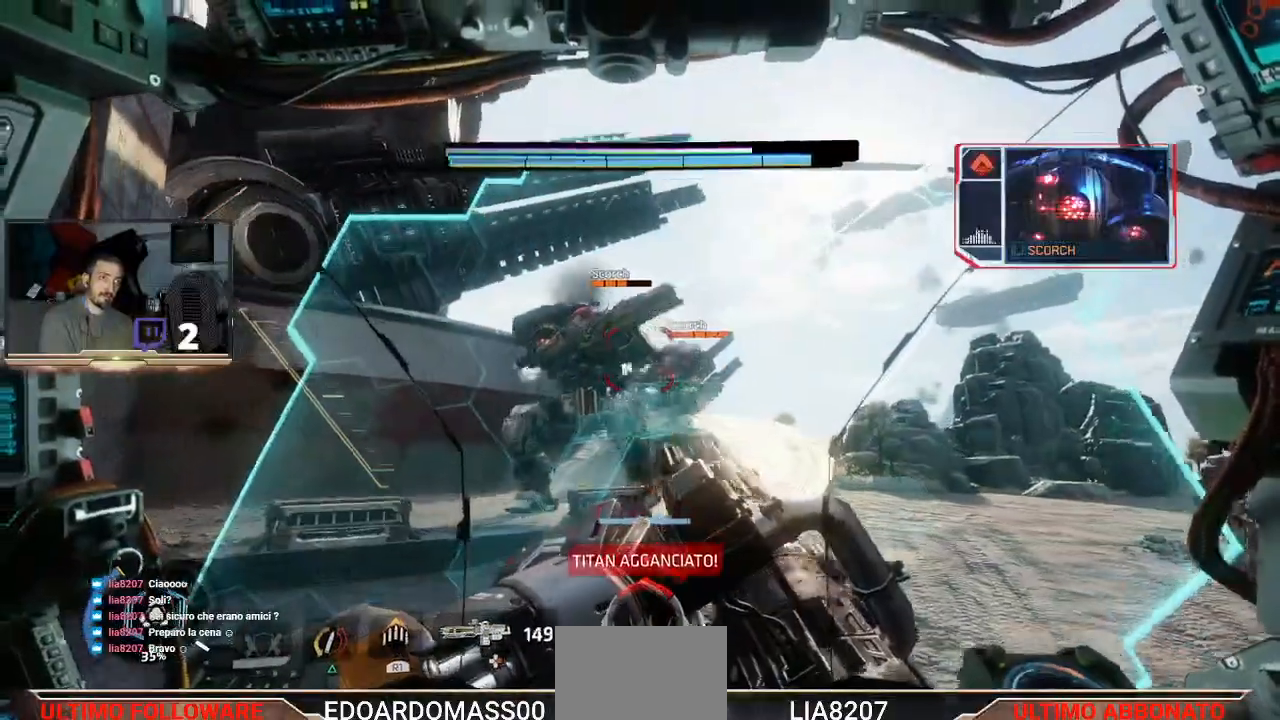
{"buttons": ["L2", "R2"], "left_stick": "down-right", "right_stick": "center", "events": [[367, "left_stick", "down-right"]]}
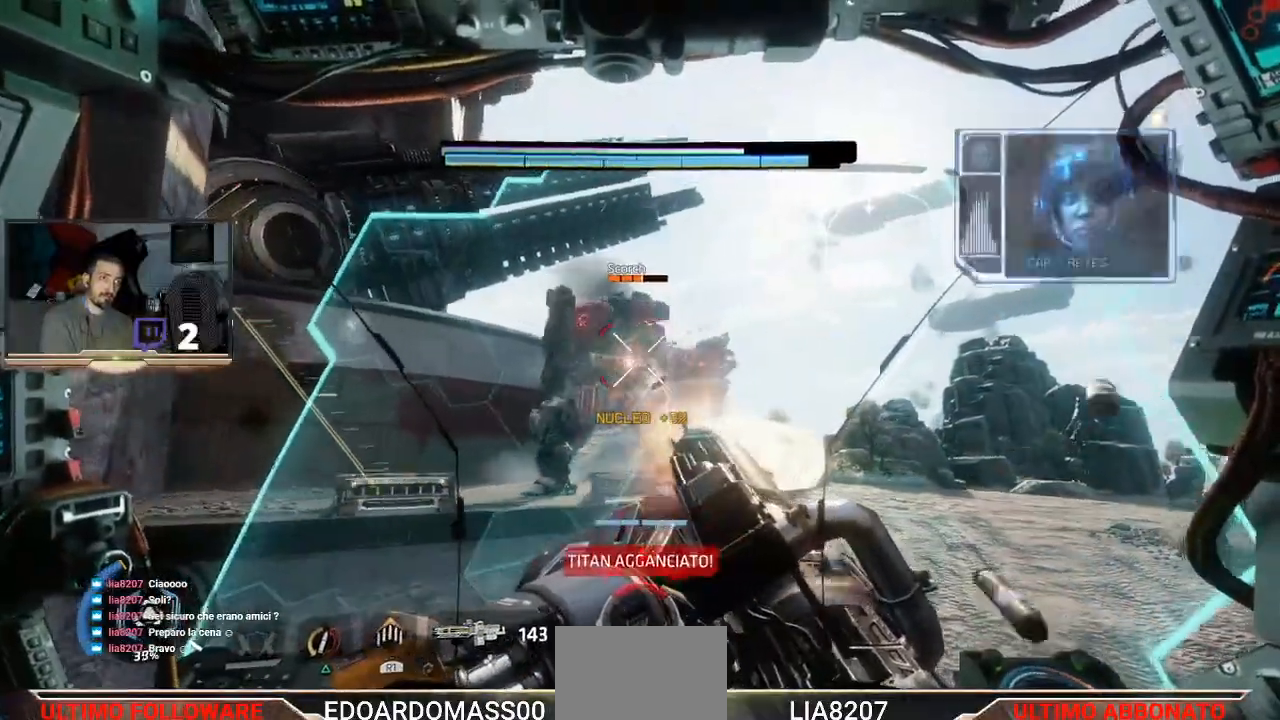
{"buttons": ["L2", "R2"], "left_stick": "down-right", "right_stick": "center"}
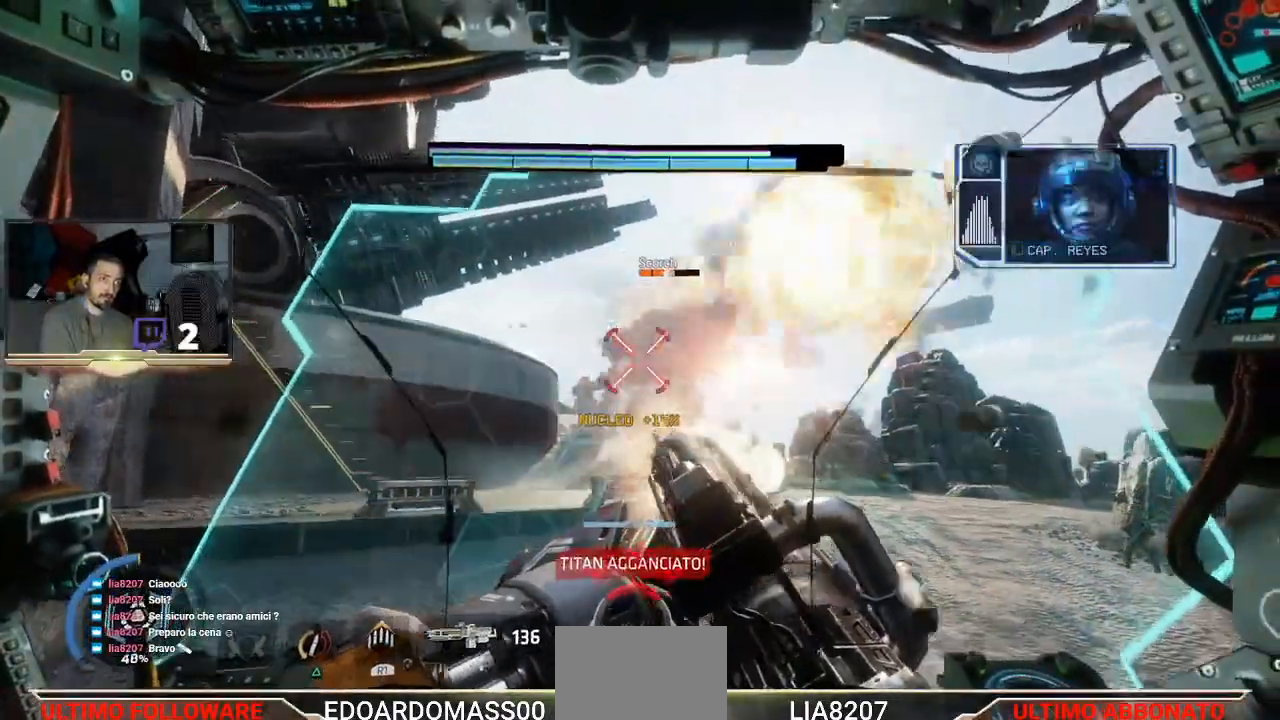
{"buttons": ["L2", "R2"], "left_stick": "down-right", "right_stick": "center", "events": []}
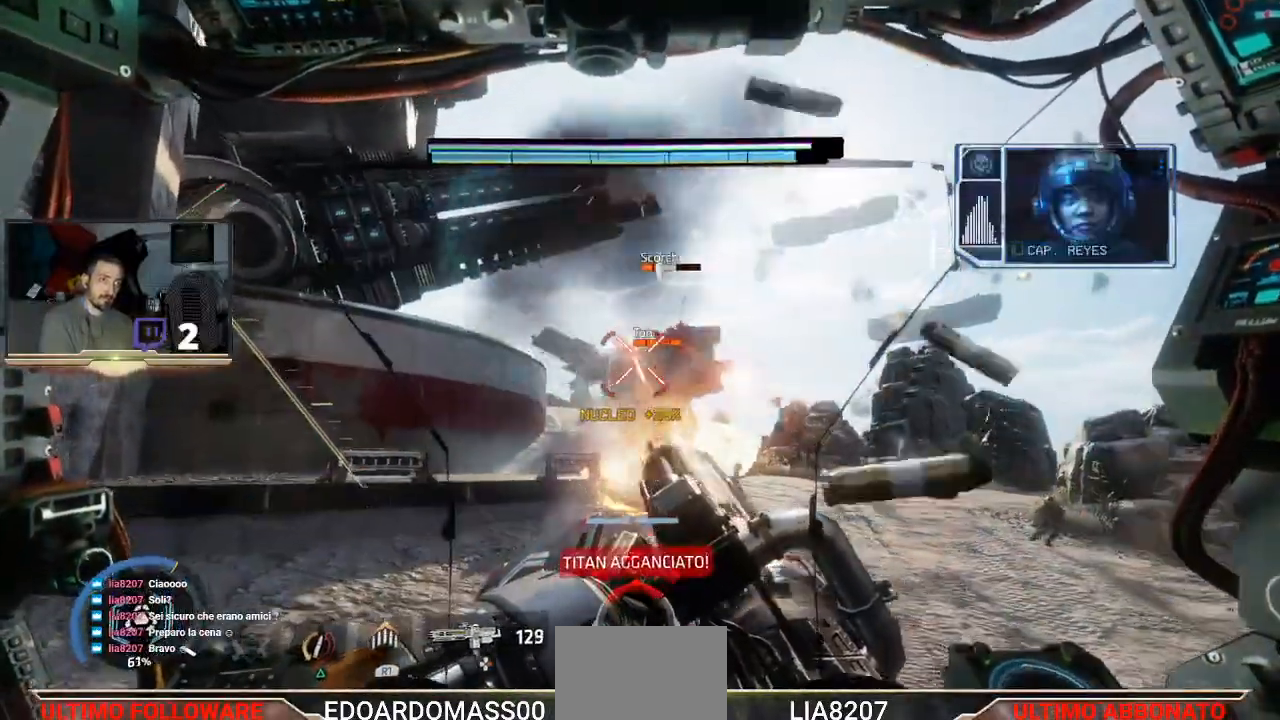
{"buttons": ["L2", "R2"], "left_stick": "down-right", "right_stick": "center", "events": [[233, "left_stick", "center"], [467, "left_stick", "down-right"]]}
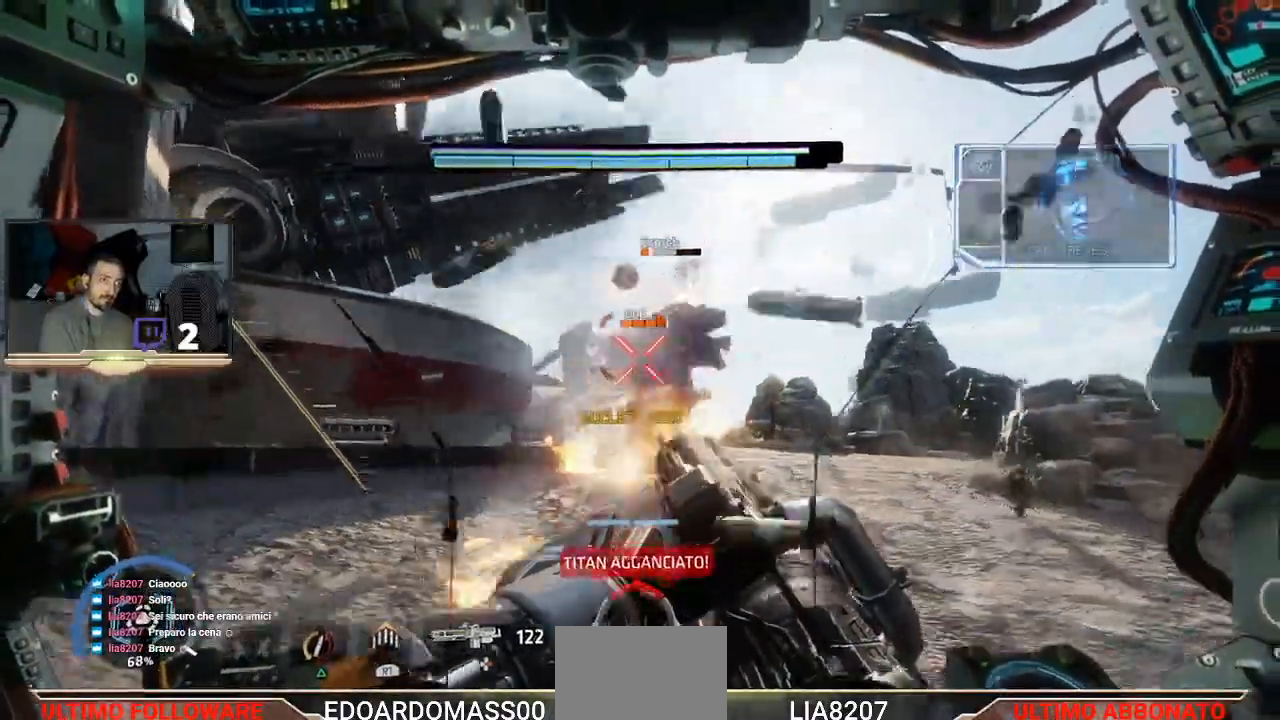
{"buttons": ["L2", "R2"], "left_stick": "left", "right_stick": "center", "events": [[433, "left_stick", "left"]]}
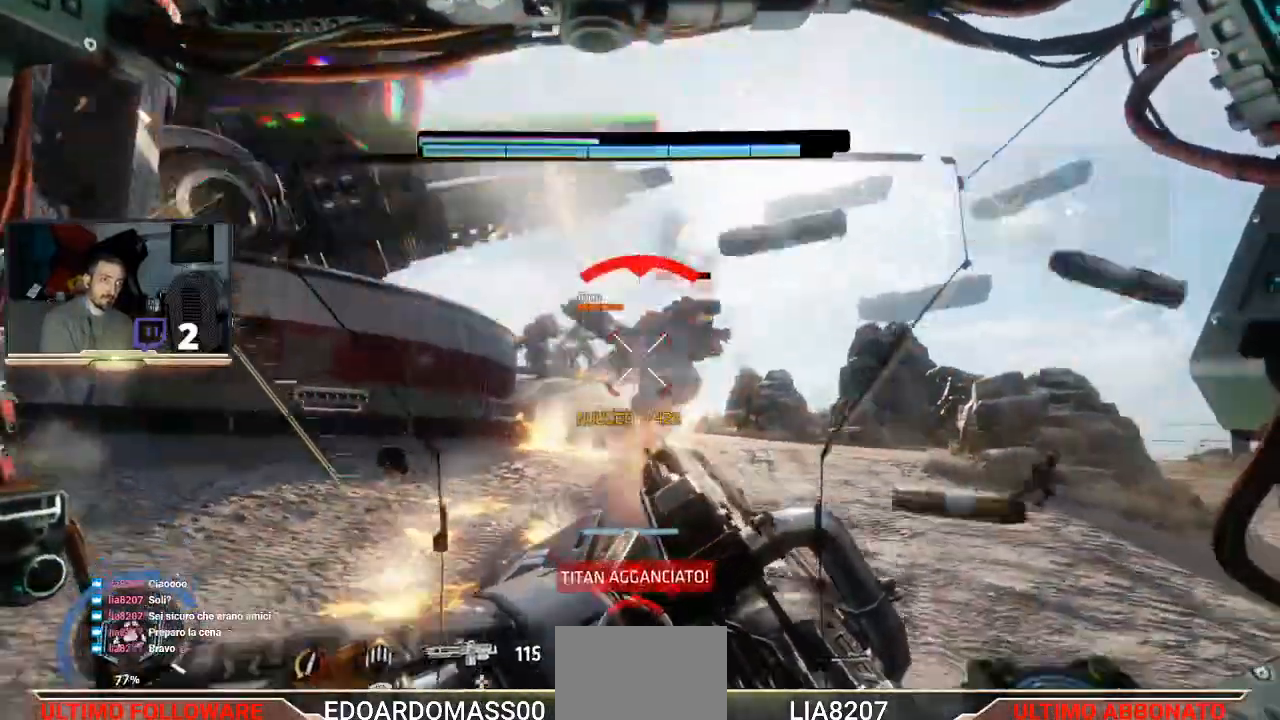
{"buttons": ["L2", "R2"], "left_stick": "center", "right_stick": "center", "events": [[433, "left_stick", "center"]]}
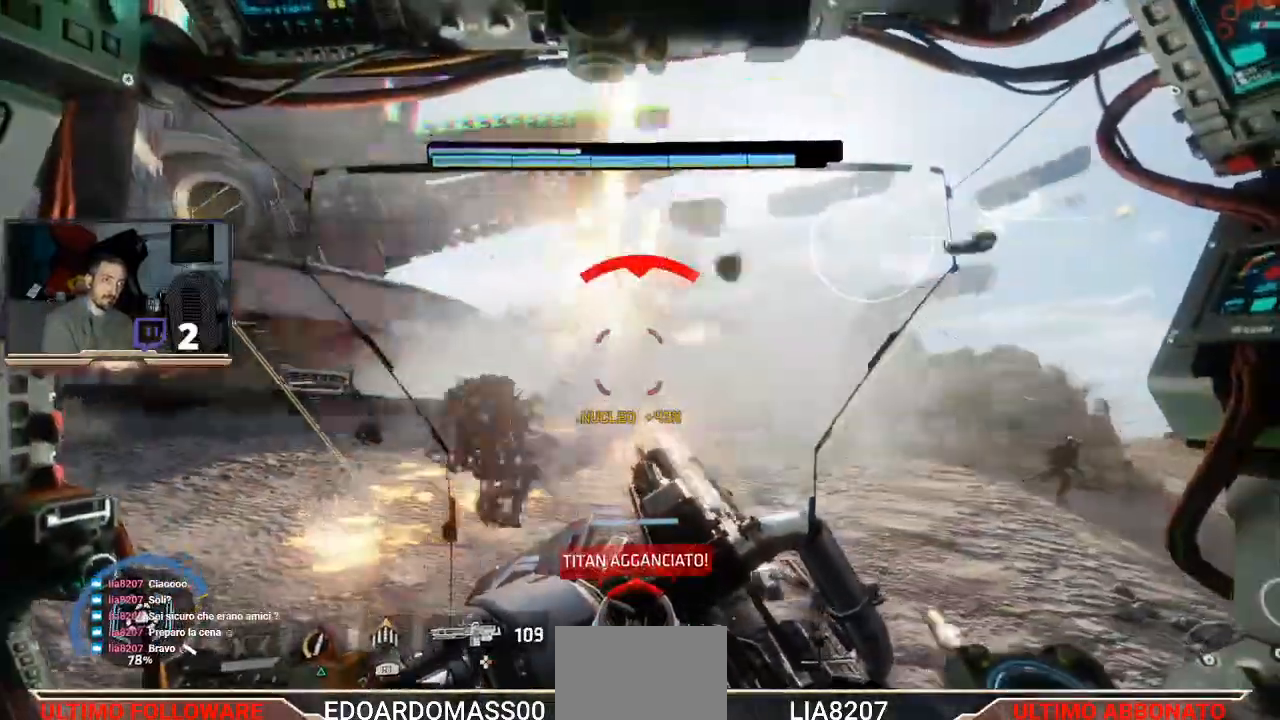
{"buttons": ["L2", "R2"], "left_stick": "center", "right_stick": "center", "events": [[100, "left_stick", "left"], [367, "left_stick", "center"]]}
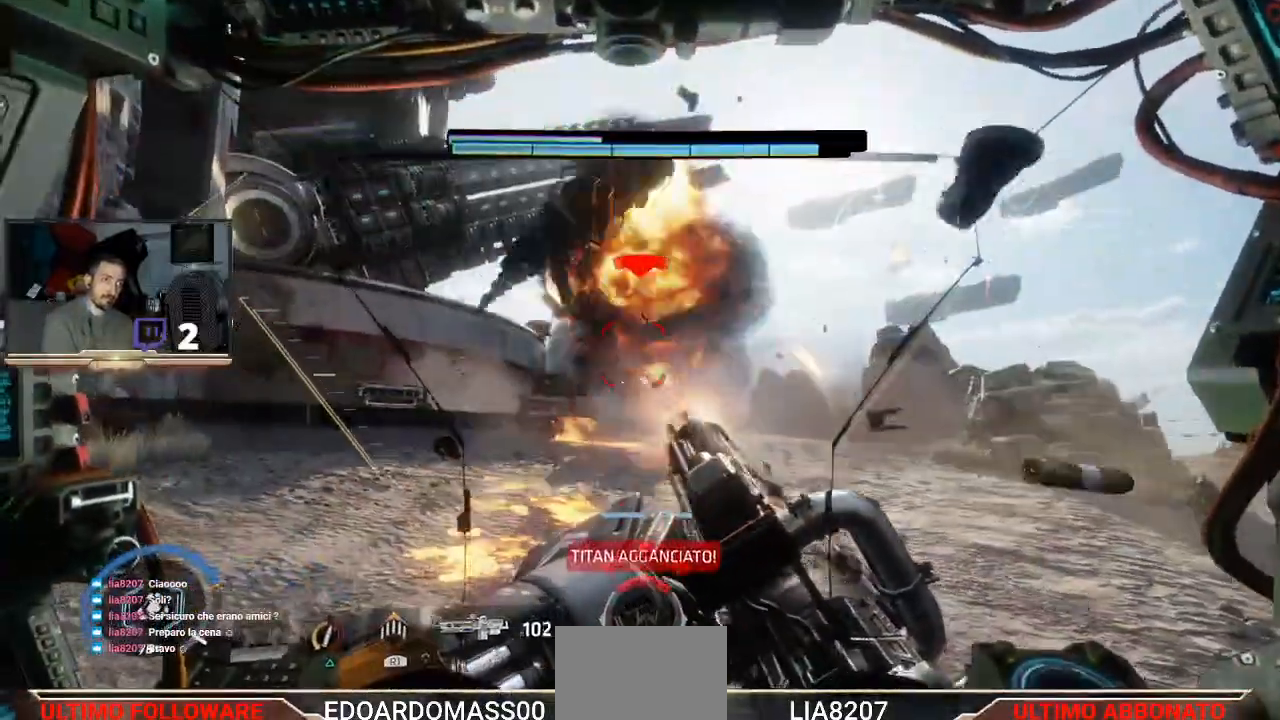
{"buttons": ["L2", "R2"], "left_stick": "center", "right_stick": "center", "events": [[33, "left_stick", "right"], [233, "left_stick", "center"], [333, "left_stick", "up-left"], [500, "left_stick", "center"]]}
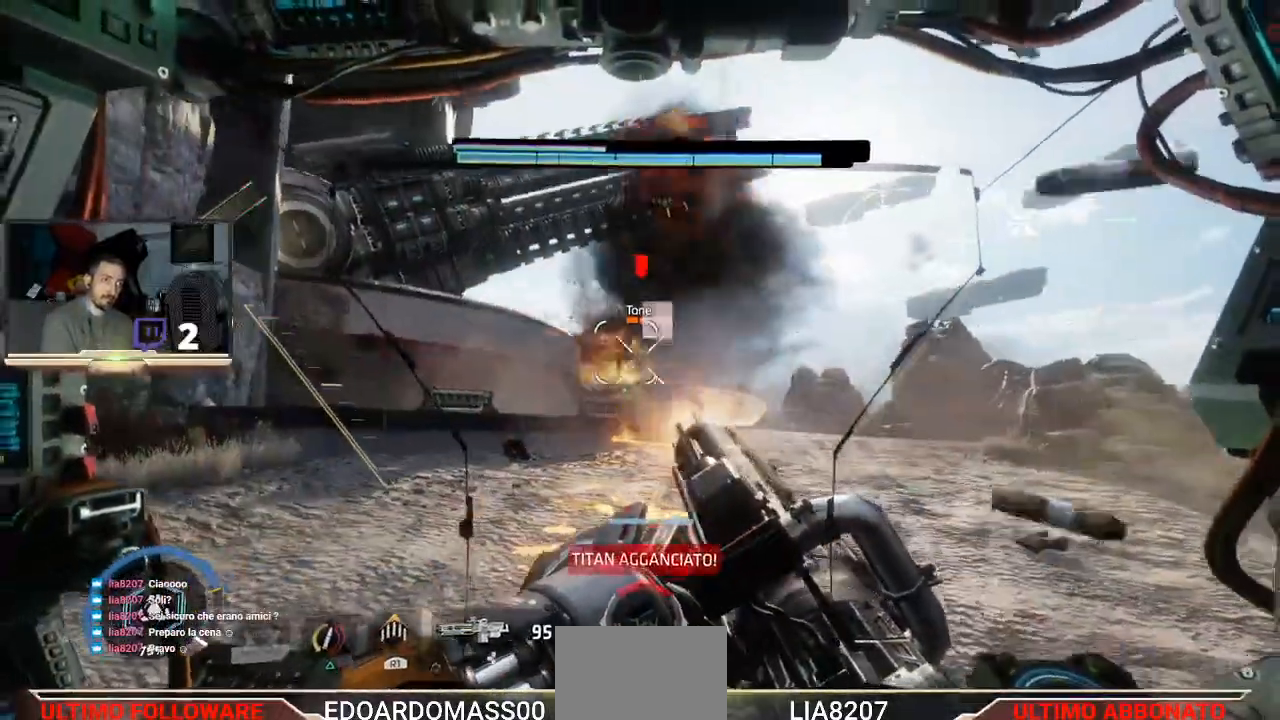
{"buttons": ["L2", "R2"], "left_stick": "up", "right_stick": "center", "events": [[33, "left_stick", "right"], [133, "left_stick", "up-right"], [467, "left_stick", "up"]]}
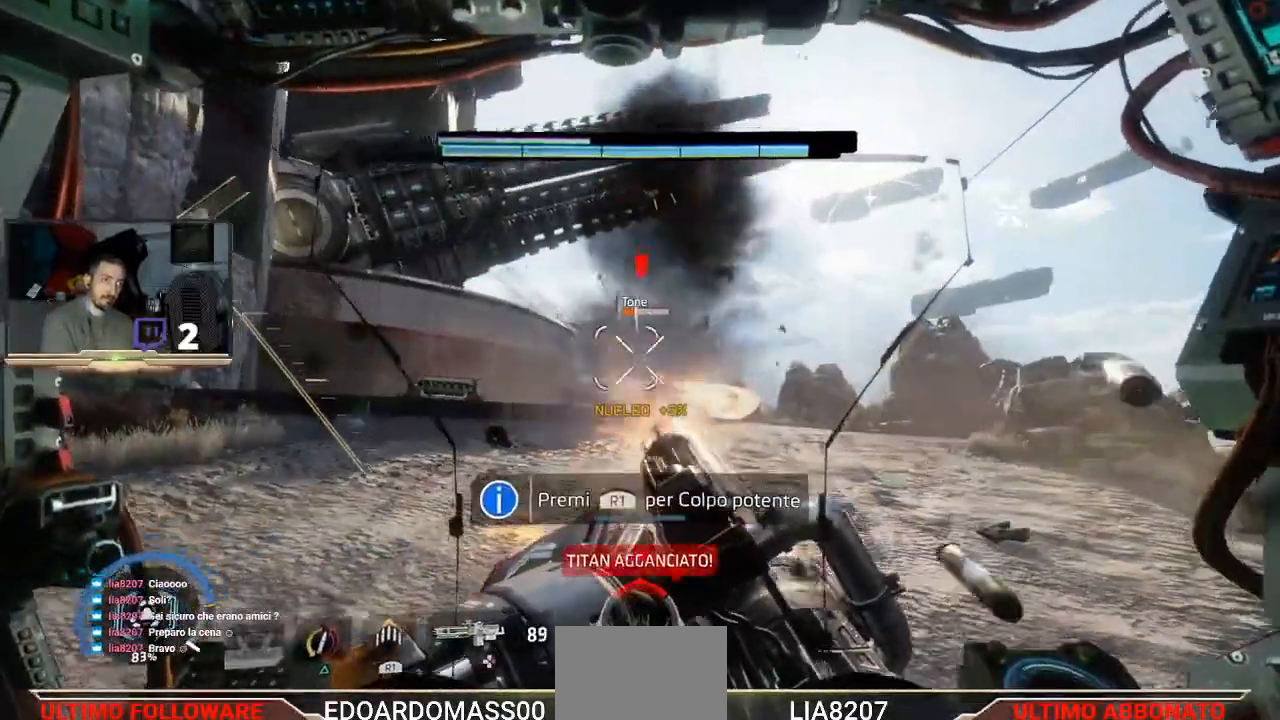
{"buttons": ["L2", "R2"], "left_stick": "up-left", "right_stick": "center", "events": [[333, "left_stick", "up-left"]]}
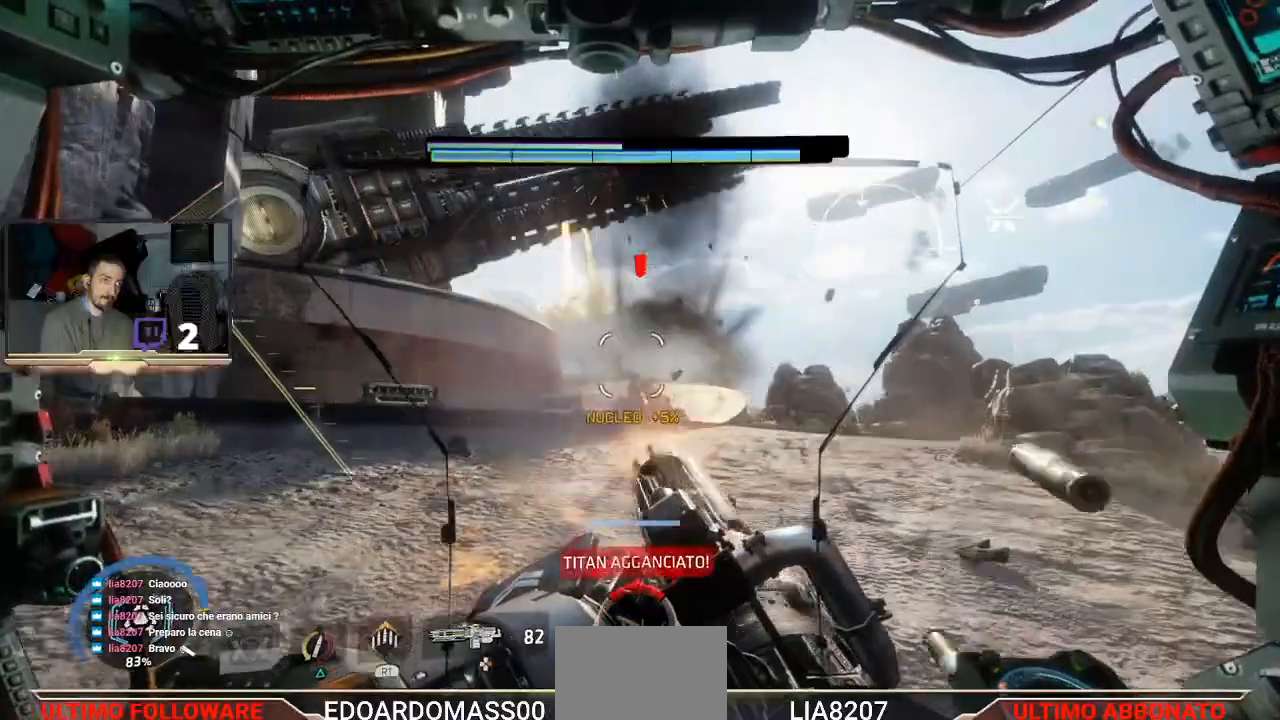
{"buttons": ["L2", "R2"], "left_stick": "up-left", "right_stick": "center", "events": []}
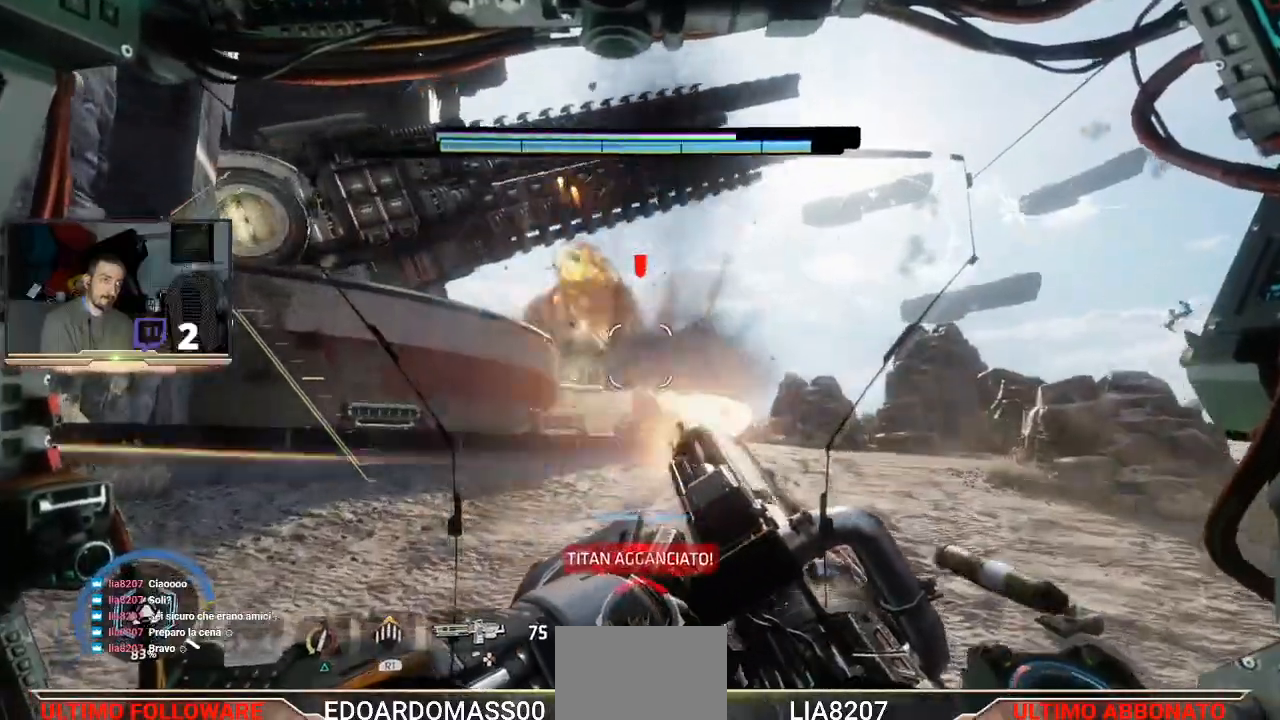
{"buttons": [], "left_stick": "up-left", "right_stick": "right", "events": [[133, "R2", "up"], [167, "L2", "up"], [200, "left_stick", "center"], [333, "right_stick", "right"], [400, "left_stick", "up-left"]]}
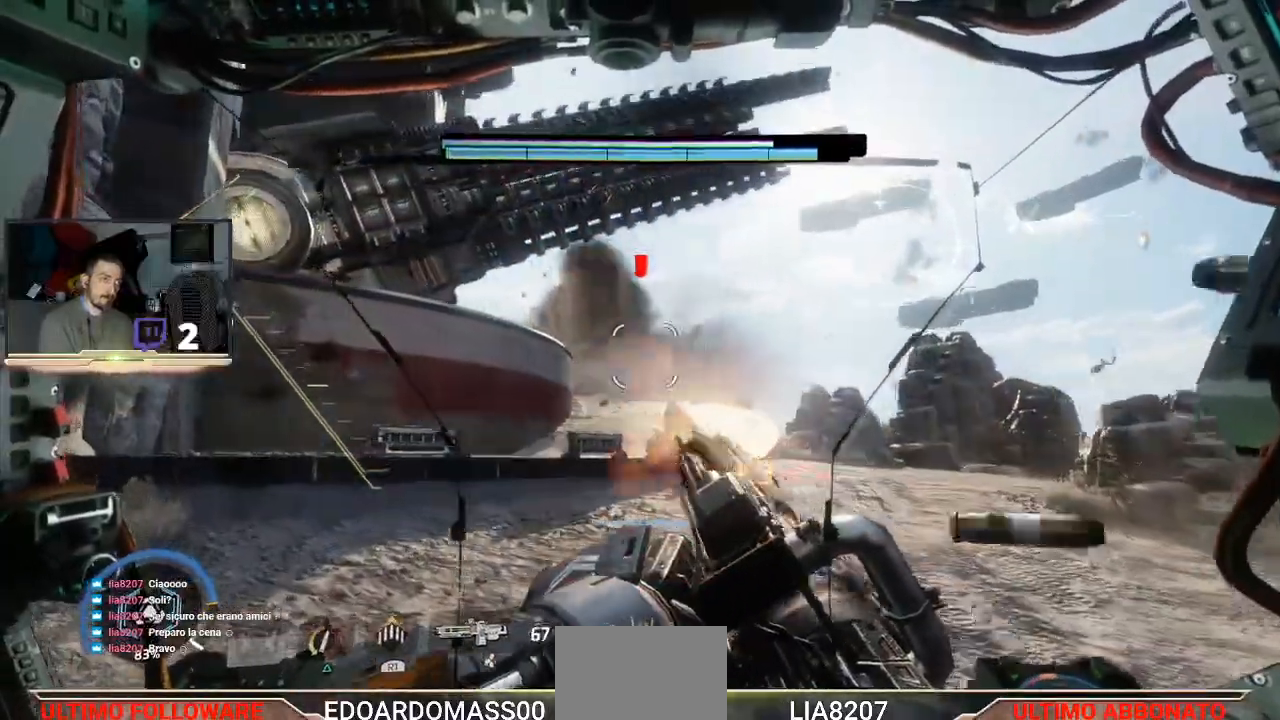
{"buttons": [], "left_stick": "up-left", "right_stick": "center", "events": [[400, "right_stick", "center"]]}
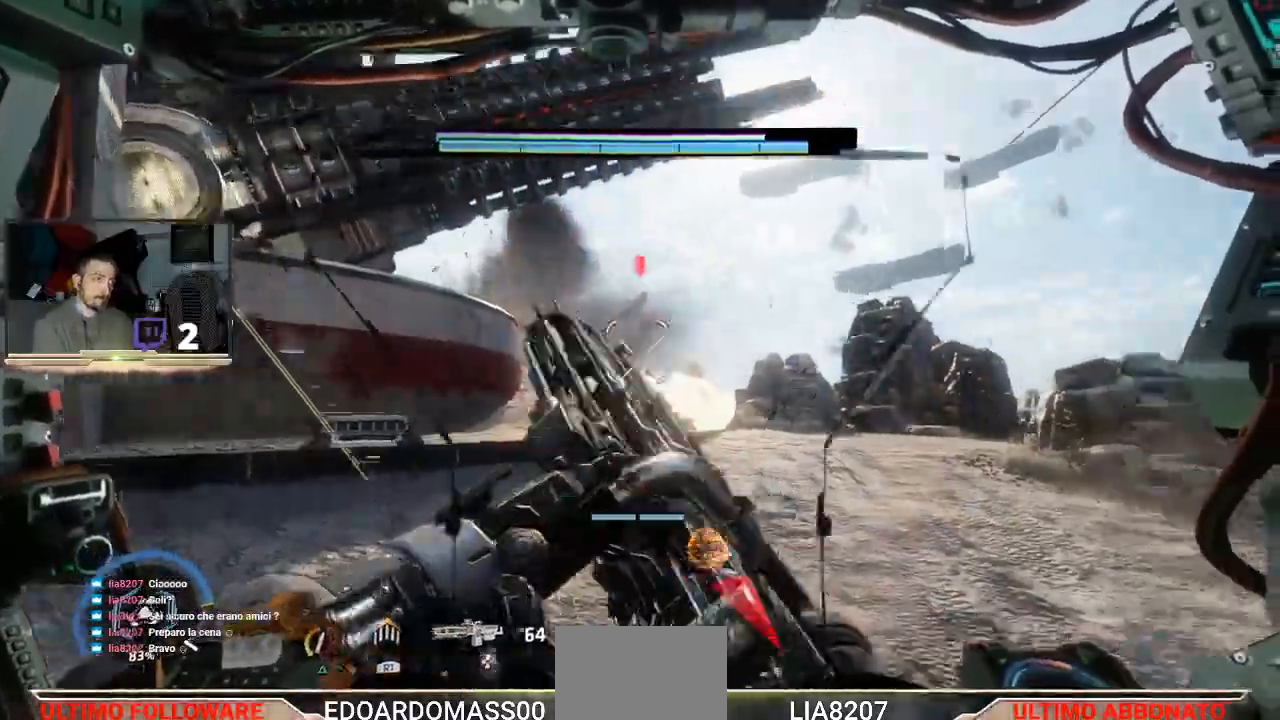
{"buttons": [], "left_stick": "up-left", "right_stick": "center", "events": [[133, "right_stick", "down-right"], [433, "right_stick", "center"]]}
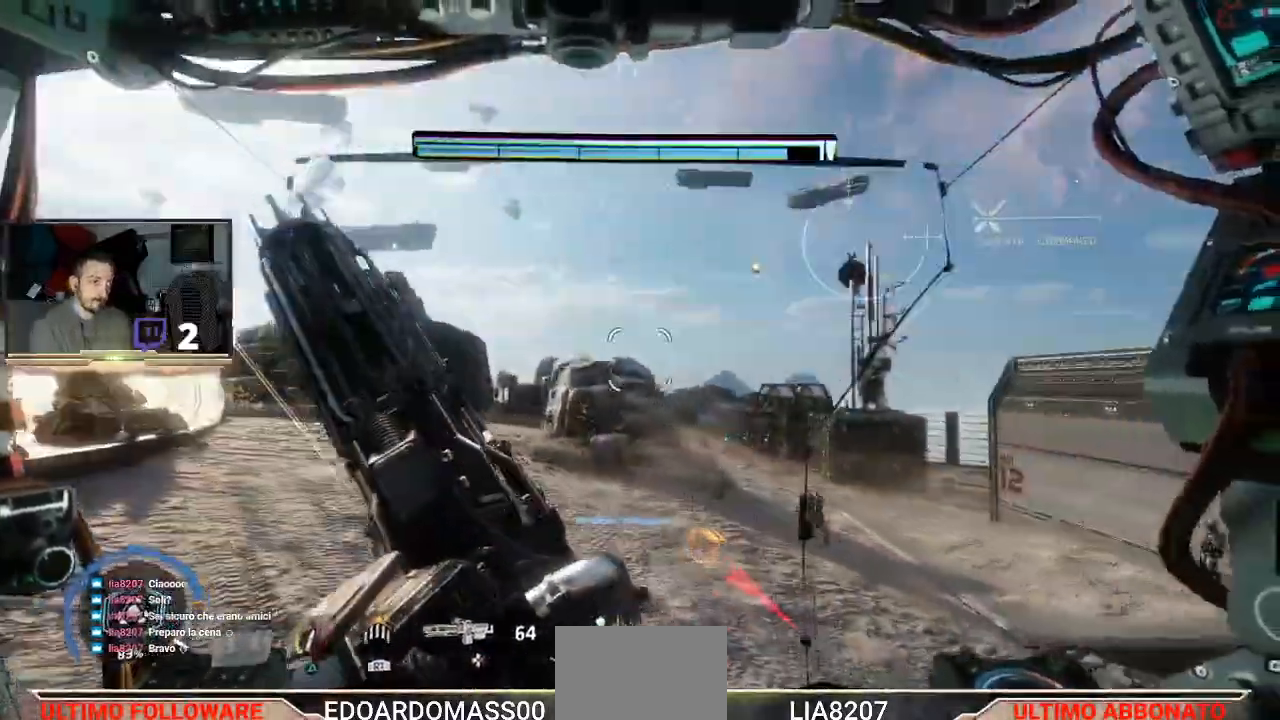
{"buttons": ["L2"], "left_stick": "up", "right_stick": "center", "events": [[33, "right_stick", "right"], [233, "right_stick", "center"], [433, "left_stick", "up"], [500, "L2", "down"]]}
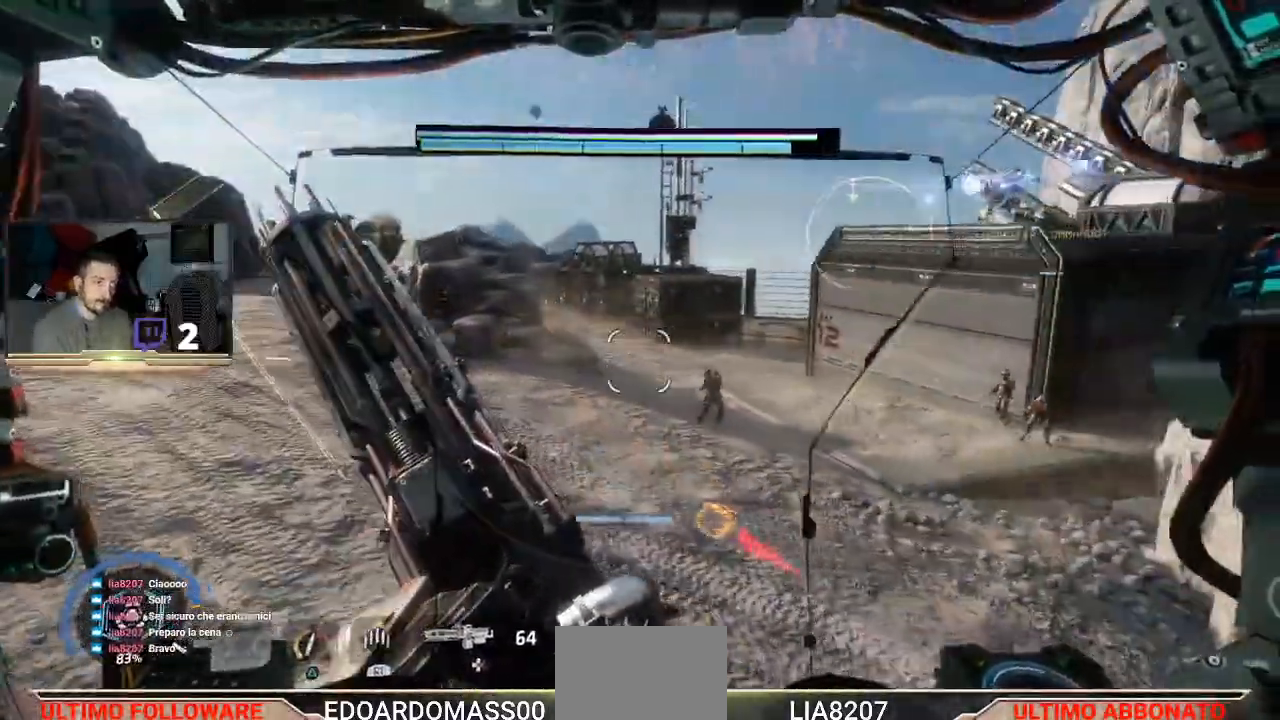
{"buttons": ["L2", "R2"], "left_stick": "up-left", "right_stick": "center", "events": [[33, "L1", "down"], [33, "SELECT", "down"], [67, "R2", "down"], [100, "R1", "down"], [200, "L1", "up"], [200, "R1", "up"], [333, "left_stick", "up-left"], [500, "SELECT", "up"]]}
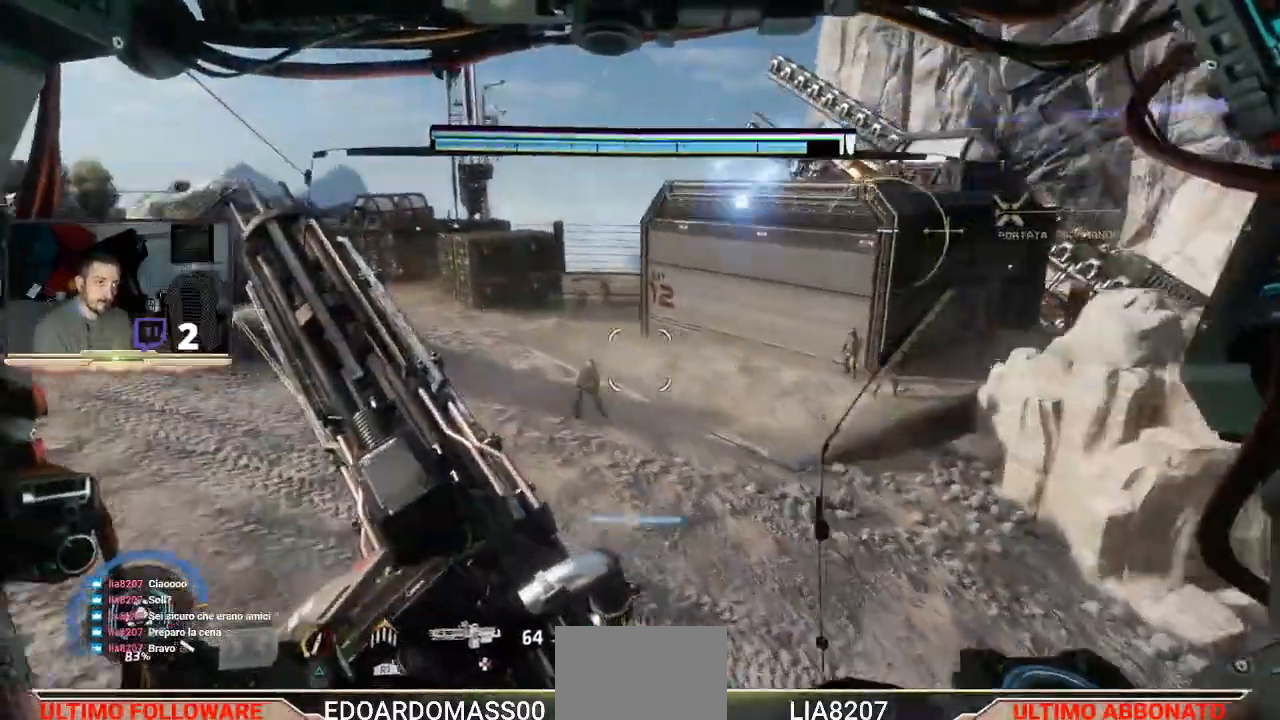
{"buttons": ["L2", "R2"], "left_stick": "down-right", "right_stick": "down"}
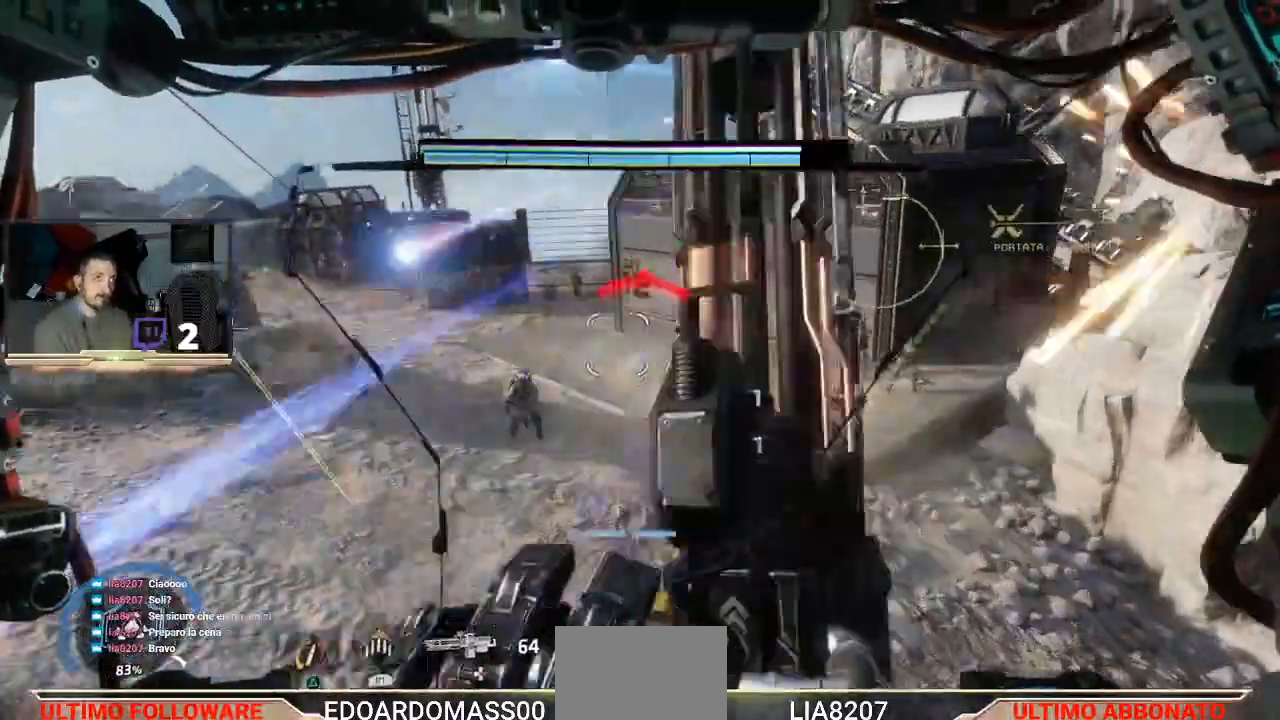
{"buttons": ["L2", "R2"], "left_stick": "up", "right_stick": "up", "events": [[167, "right_stick", "center"], [233, "left_stick", "up"], [433, "right_stick", "up"]]}
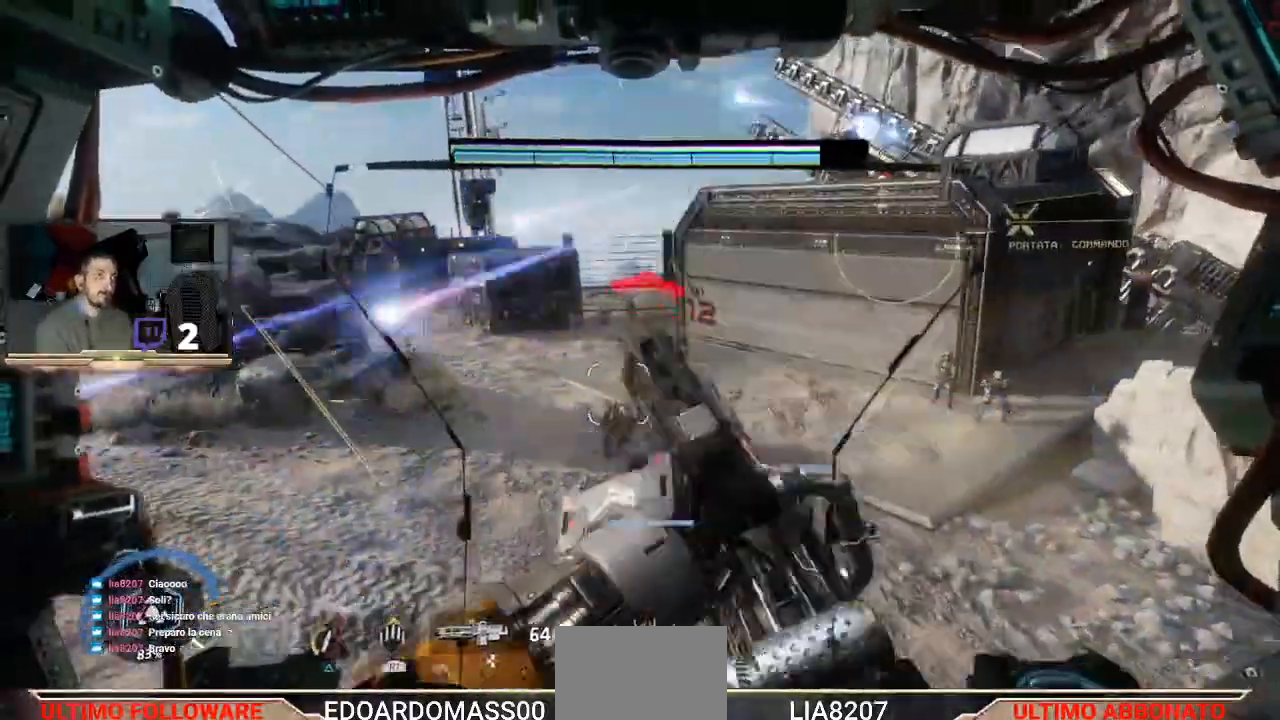
{"buttons": ["L2", "R2"], "left_stick": "up-left", "right_stick": "down-left", "events": [[167, "right_stick", "center"], [267, "left_stick", "up-left"], [300, "right_stick", "down-left"]]}
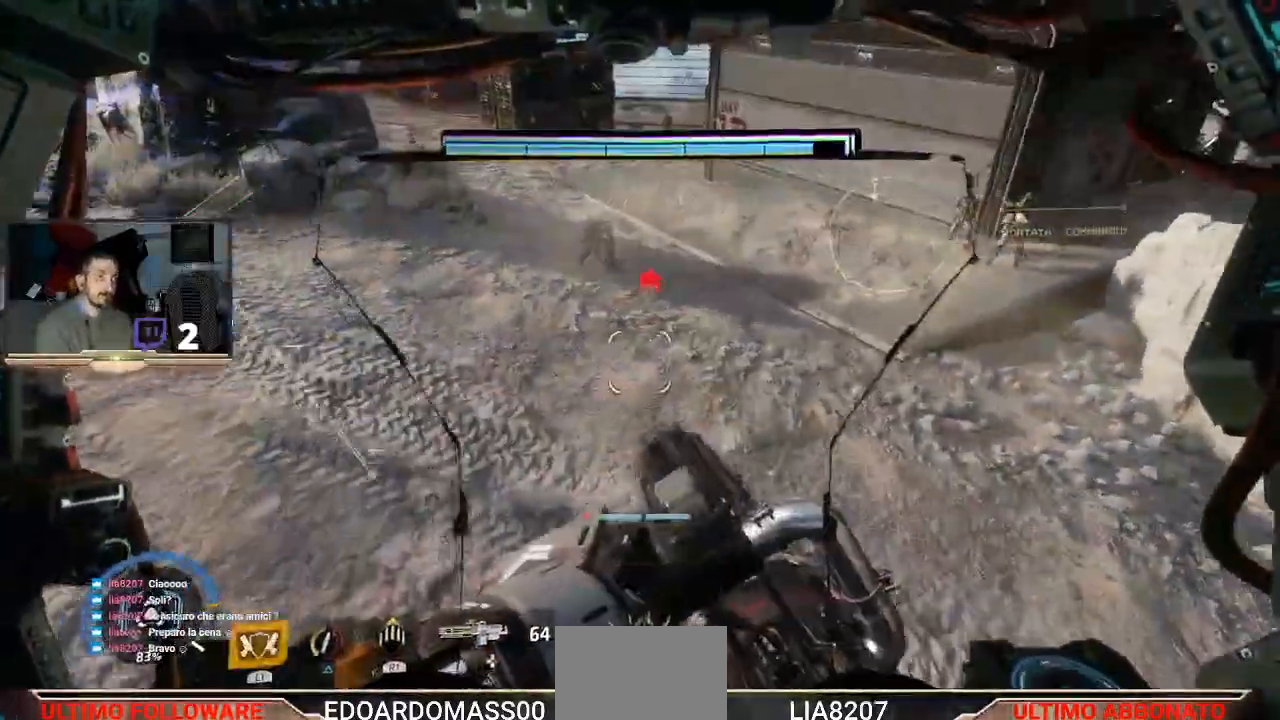
{"buttons": ["L2", "R2"], "left_stick": "up-right", "right_stick": "right", "events": [[33, "right_stick", "center"], [133, "left_stick", "up"], [200, "right_stick", "up-right"], [267, "left_stick", "up-right"], [400, "right_stick", "right"]]}
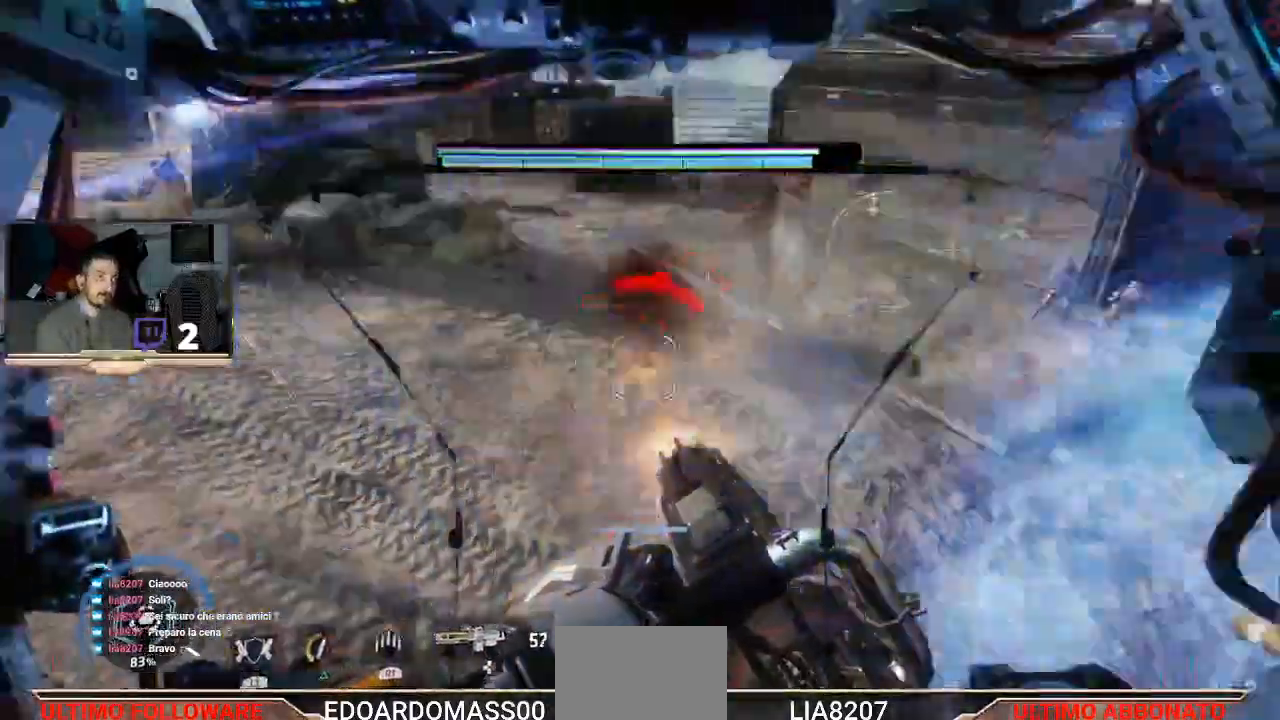
{"buttons": ["L2", "R2"], "left_stick": "up-right", "right_stick": "center", "events": [[33, "right_stick", "center"], [100, "right_stick", "up"], [433, "right_stick", "center"]]}